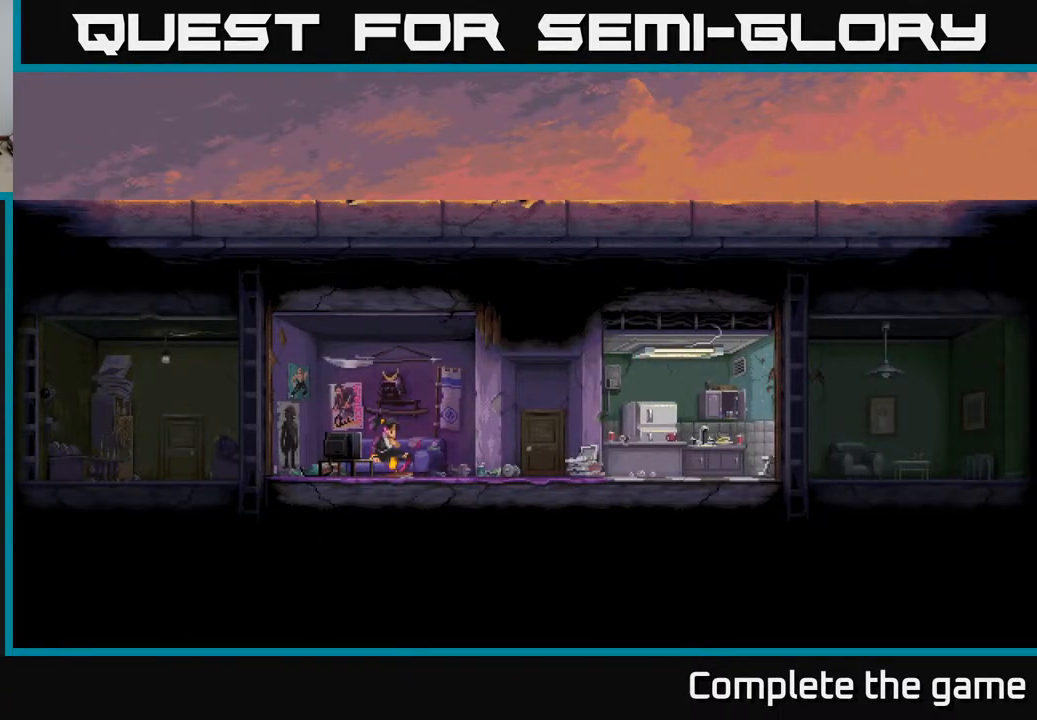
Gameplay with a controller (Xbox layout); each line is a JSON object with the inputs held at the frame after it. "events" lists button and stick changes between this image and that frame as [ms after this image, input, new state], when the widget could be followed in between.
{"buttons": ["B"], "left_stick": "center", "right_stick": "center", "events": [[50, "A", "up"], [167, "X", "up"], [383, "B", "down"]]}
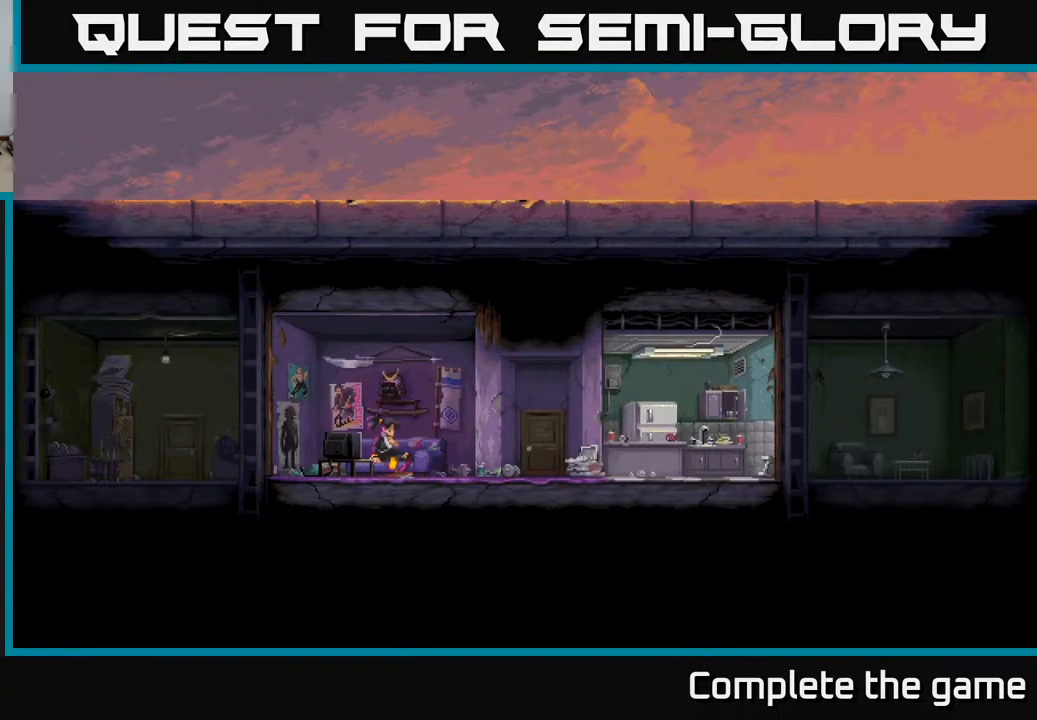
{"buttons": [], "left_stick": "center", "right_stick": "center", "events": [[17, "B", "up"], [200, "A", "down"], [300, "X", "down"], [317, "A", "up"], [483, "X", "up"]]}
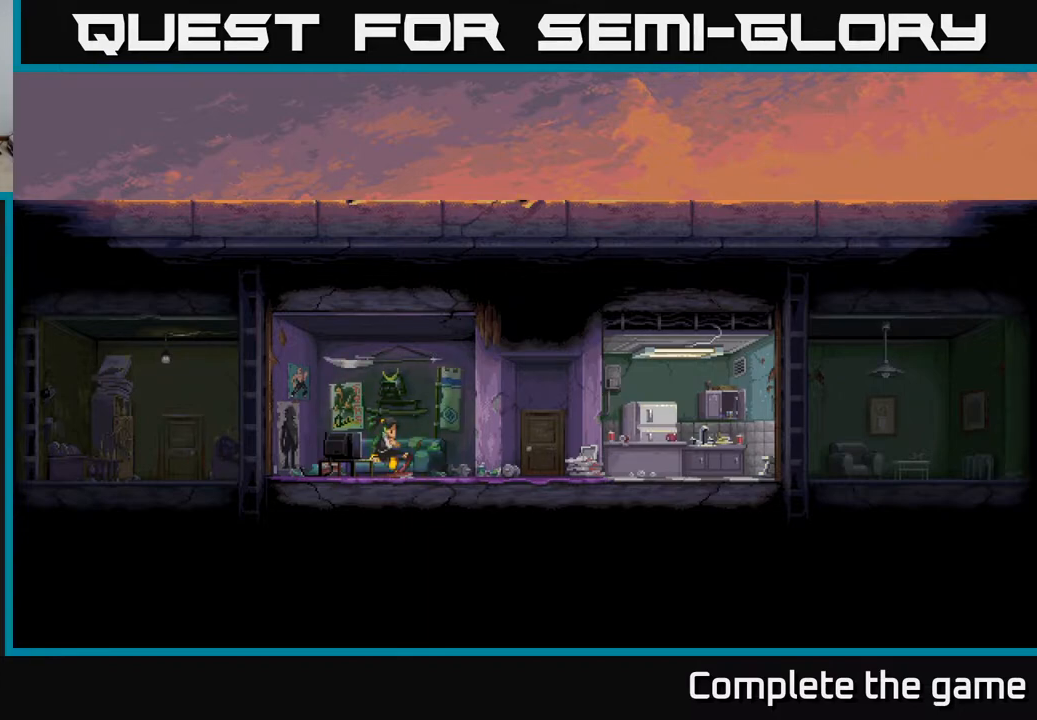
{"buttons": ["A"], "left_stick": "center", "right_stick": "center", "events": [[333, "A", "down"]]}
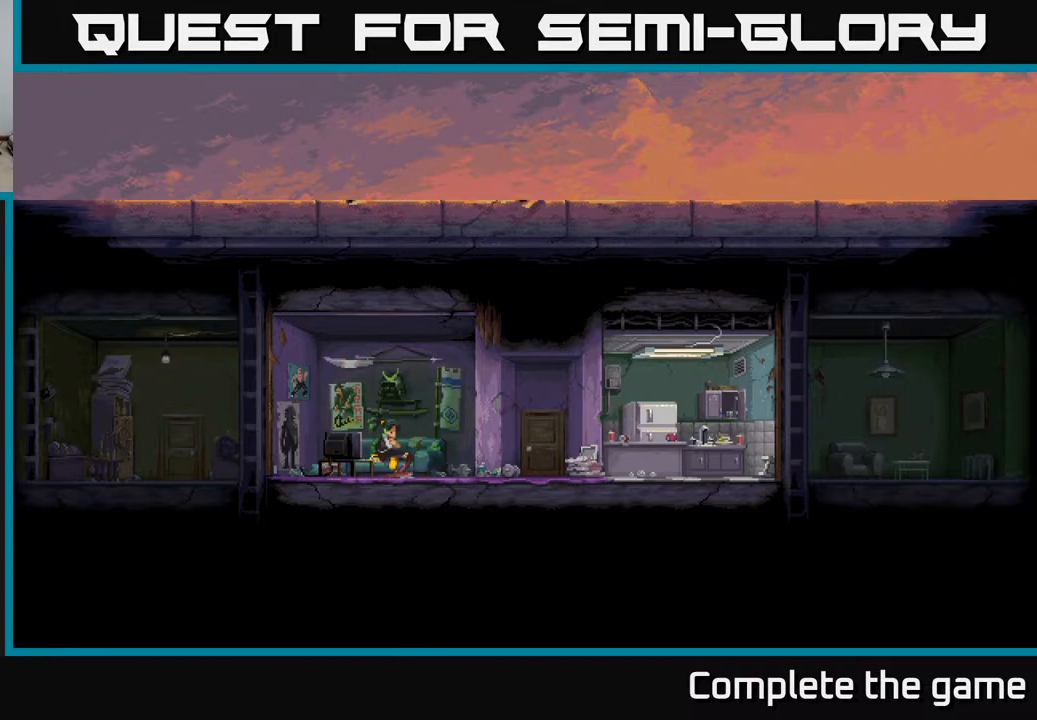
{"buttons": ["A"], "left_stick": "center", "right_stick": "center", "events": [[33, "A", "up"], [450, "A", "down"]]}
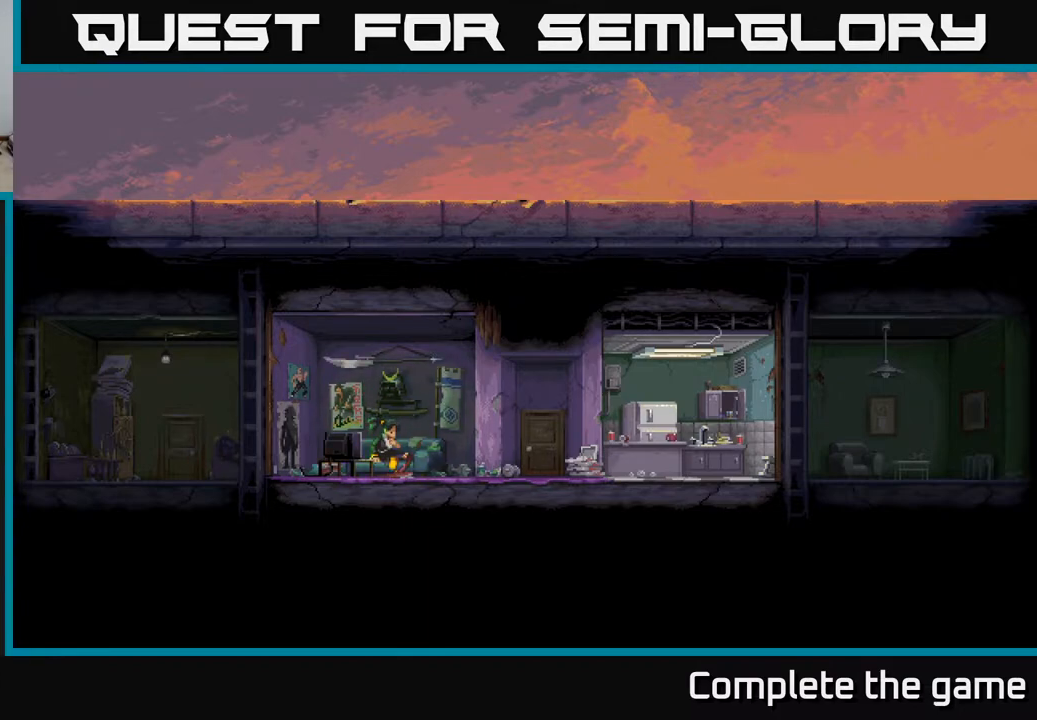
{"buttons": [], "left_stick": "center", "right_stick": "center", "events": [[183, "A", "up"]]}
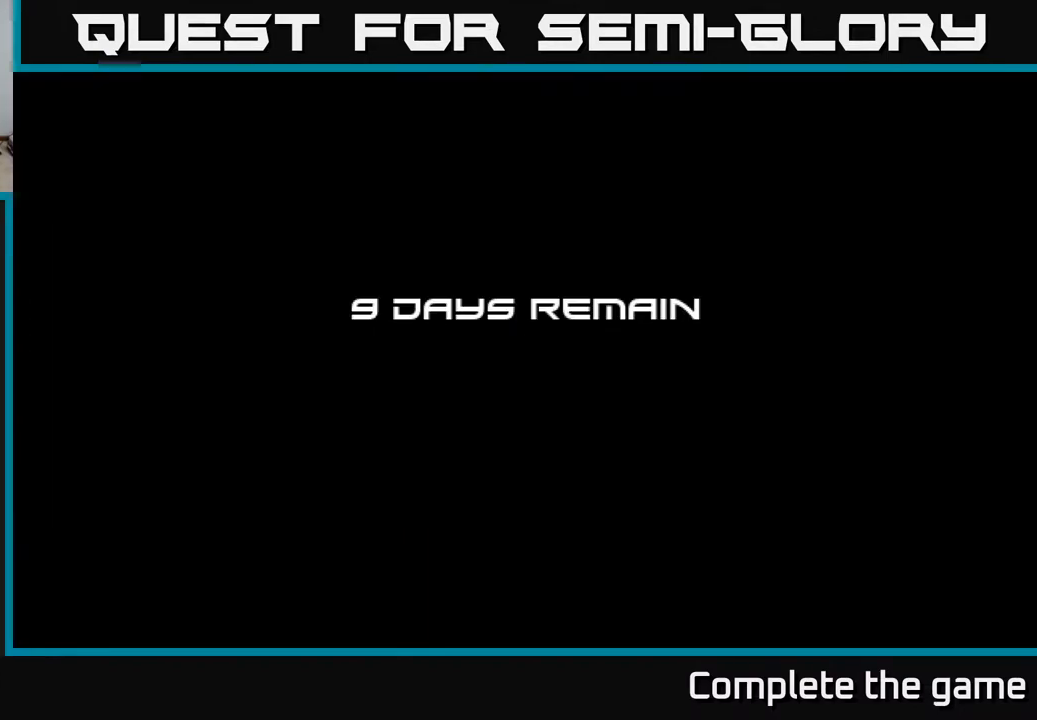
{"buttons": ["A"], "left_stick": "center", "right_stick": "center", "events": [[467, "A", "down"]]}
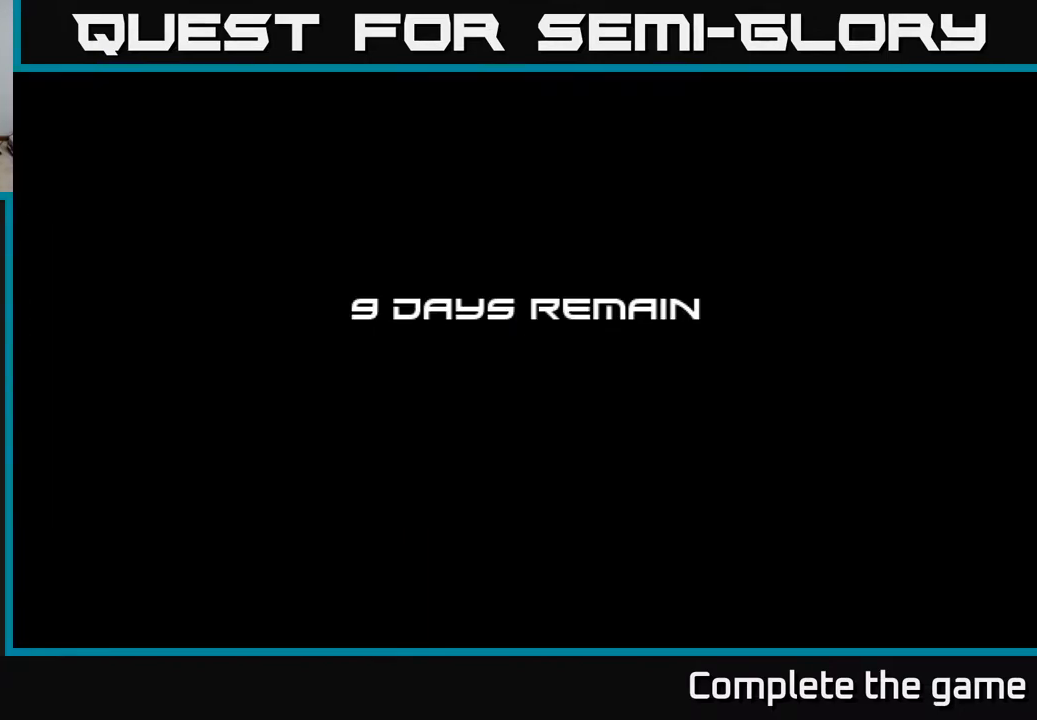
{"buttons": ["X"], "left_stick": "center", "right_stick": "center", "events": [[150, "A", "up"], [233, "X", "down"], [250, "A", "down"], [333, "X", "up"], [383, "A", "up"], [433, "A", "down"], [467, "X", "down"], [500, "A", "up"]]}
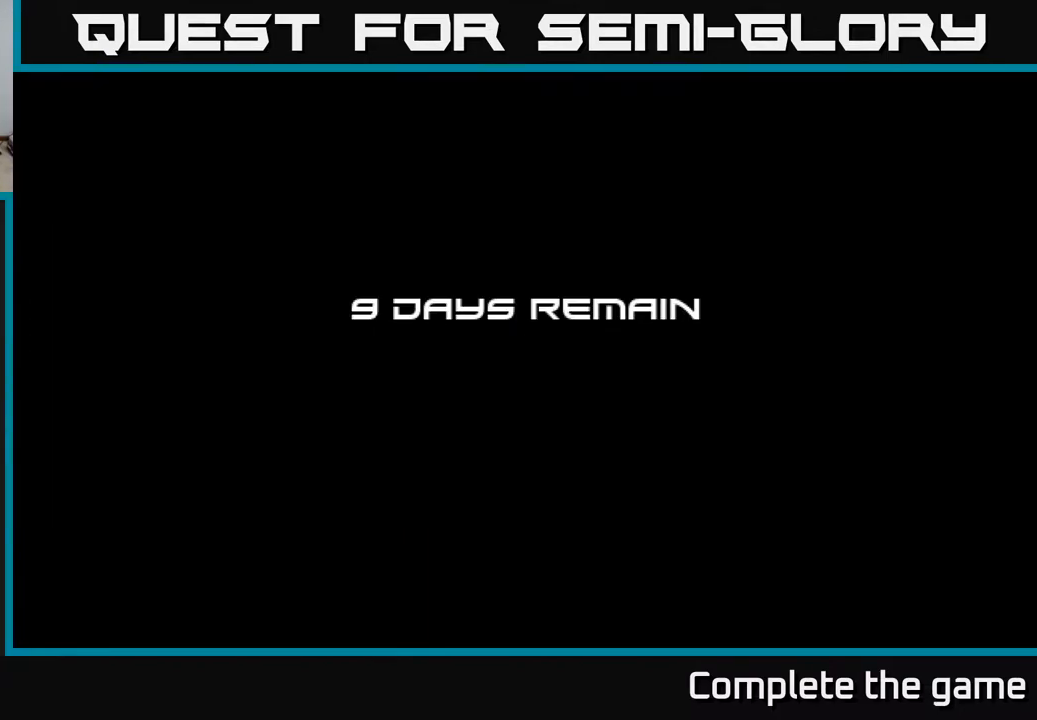
{"buttons": [], "left_stick": "center", "right_stick": "center", "events": [[67, "X", "up"], [250, "X", "down"], [283, "A", "down"], [333, "A", "up"], [333, "X", "up"]]}
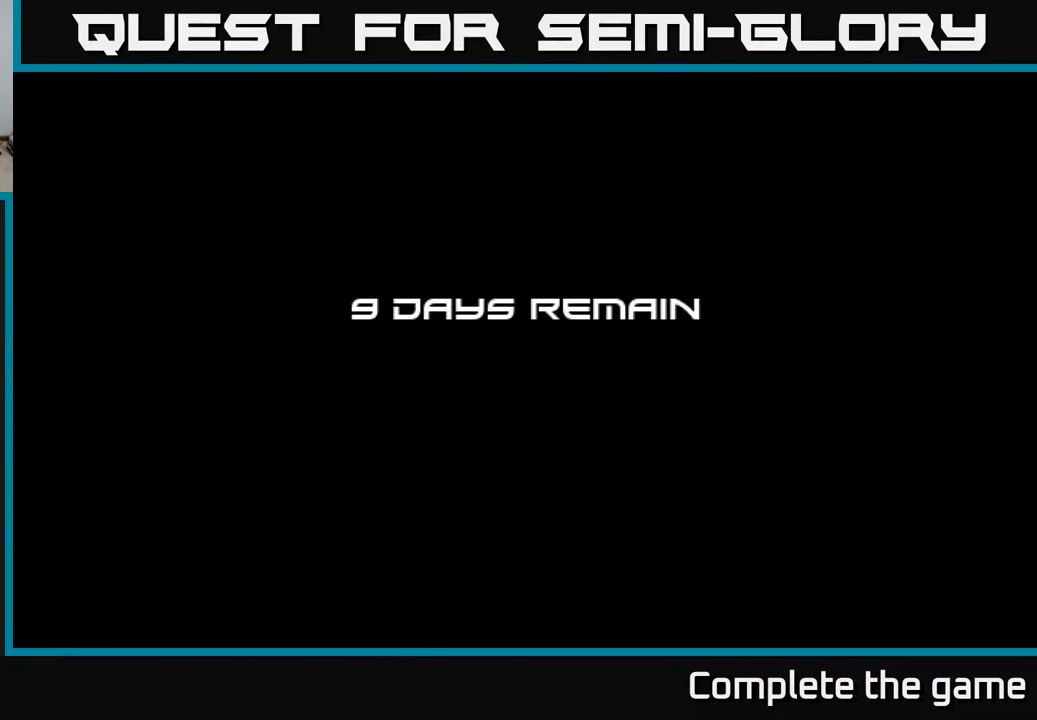
{"buttons": [], "left_stick": "center", "right_stick": "center", "events": [[250, "A", "down"], [283, "X", "down"], [367, "A", "up"], [467, "X", "up"]]}
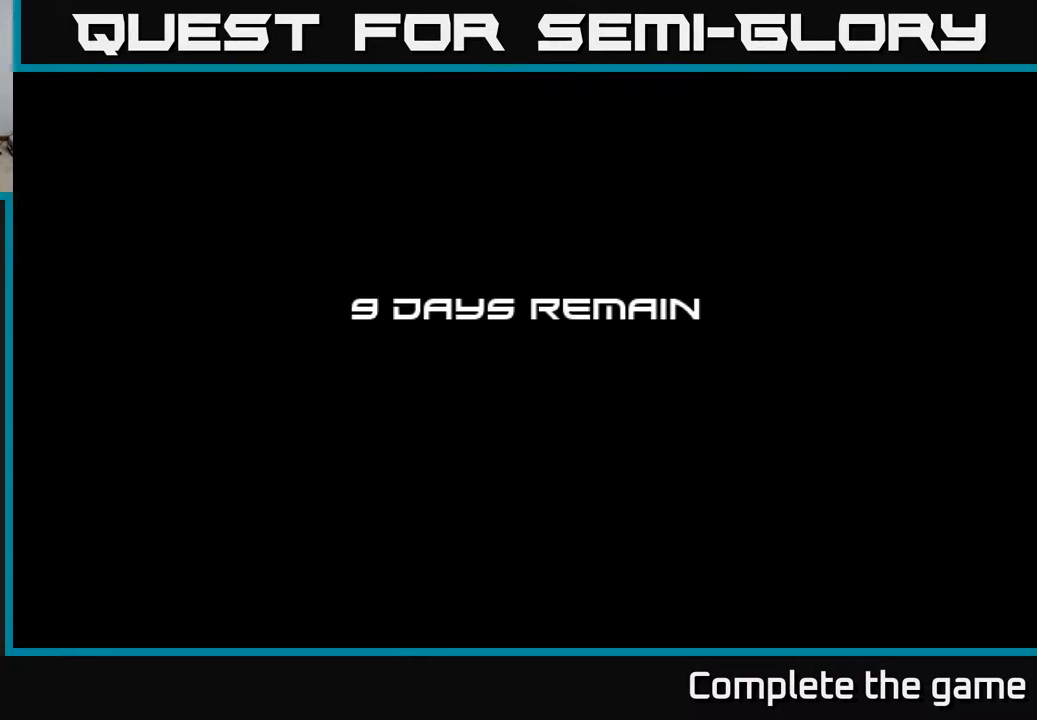
{"buttons": [], "left_stick": "center", "right_stick": "center", "events": []}
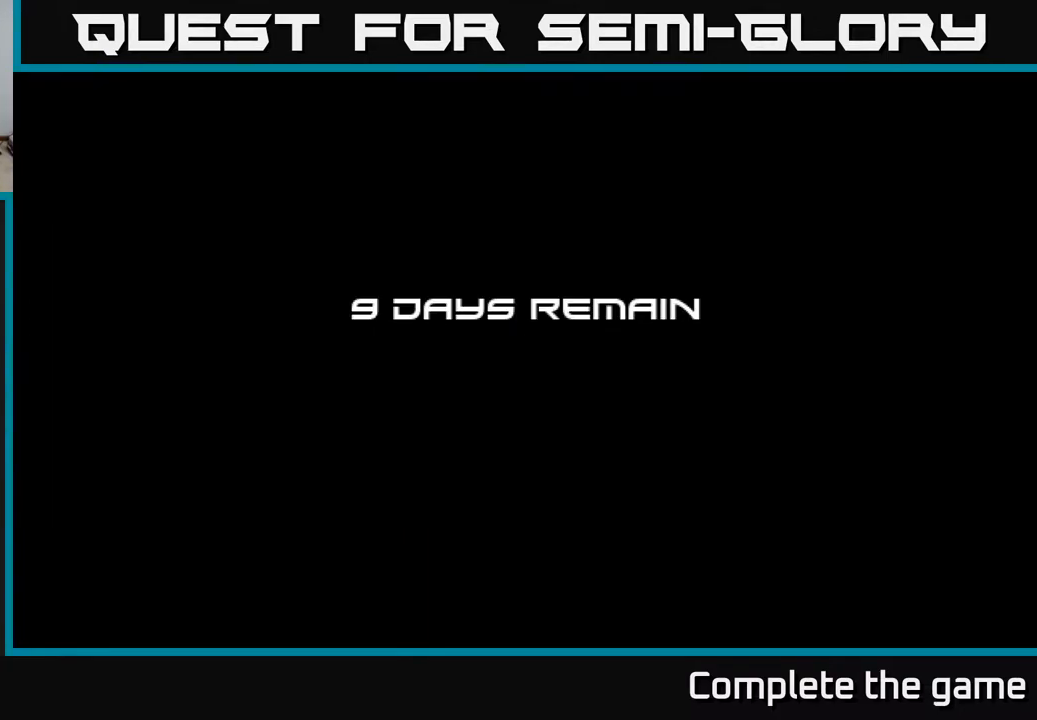
{"buttons": ["A"], "left_stick": "center", "right_stick": "center", "events": [[333, "A", "down"]]}
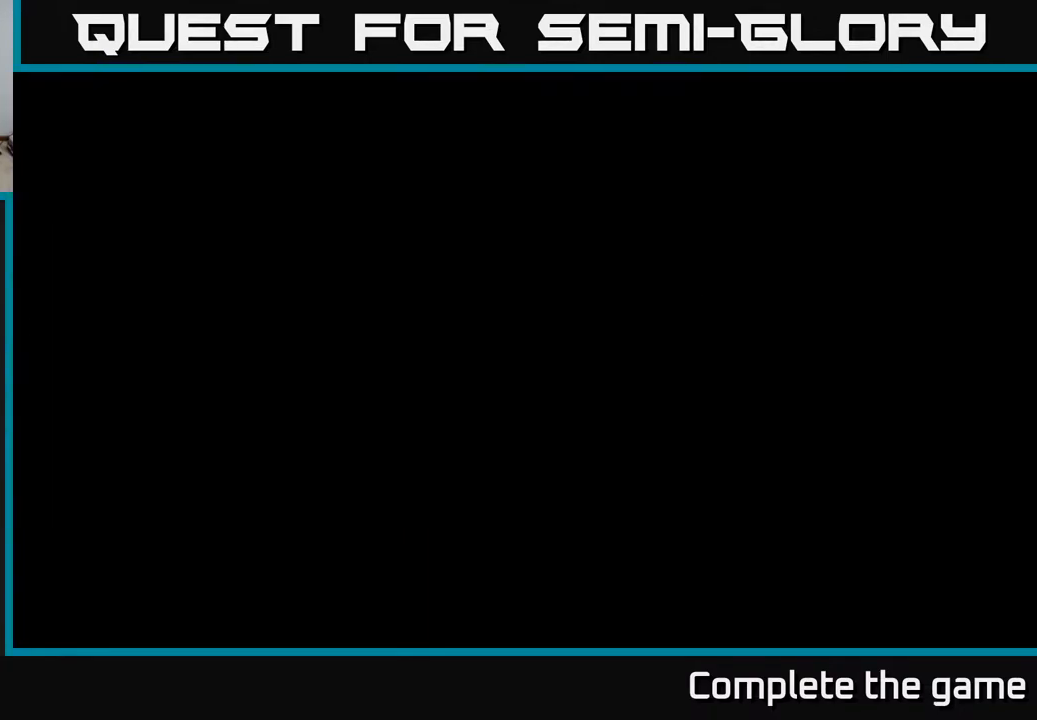
{"buttons": [], "left_stick": "center", "right_stick": "center", "events": [[100, "A", "up"]]}
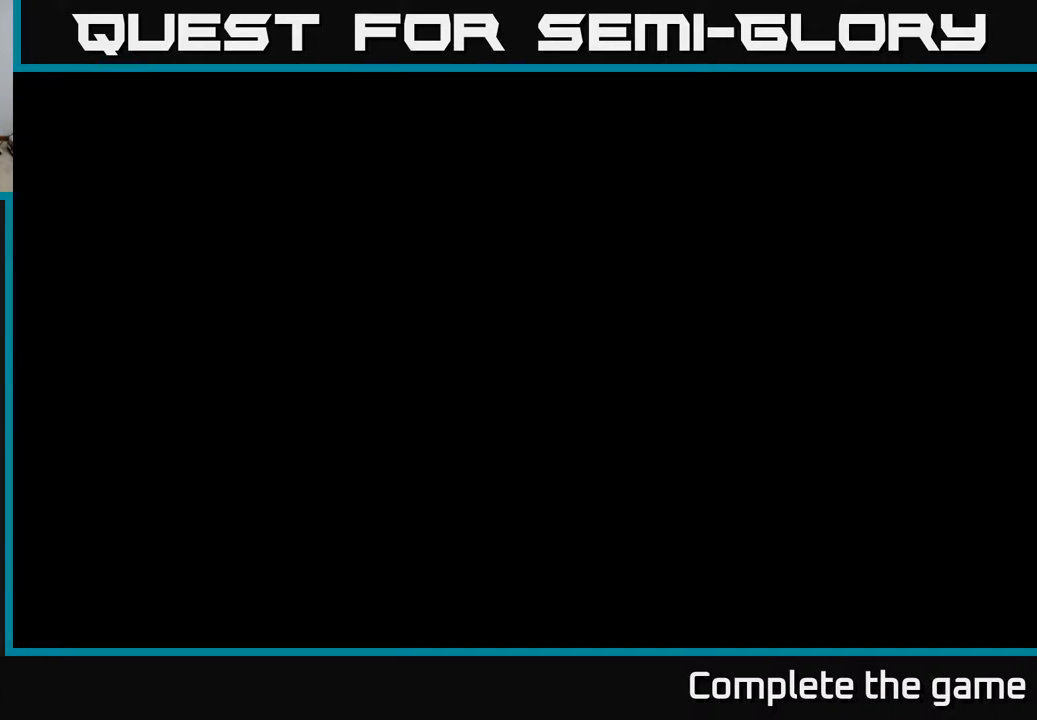
{"buttons": [], "left_stick": "center", "right_stick": "center", "events": []}
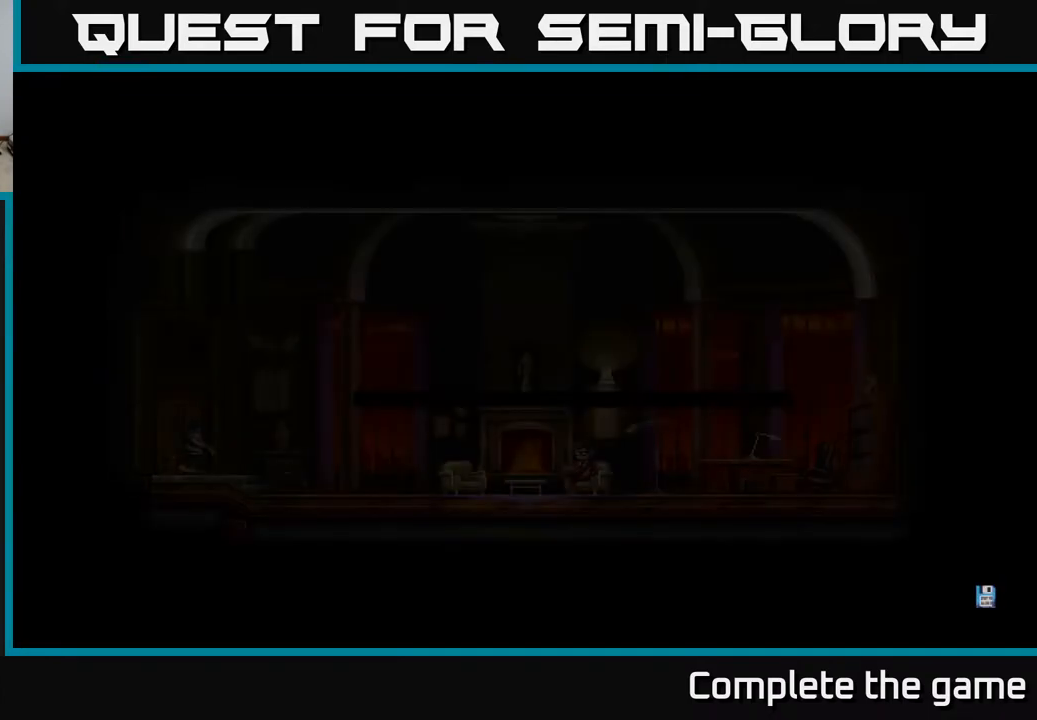
{"buttons": [], "left_stick": "center", "right_stick": "center", "events": []}
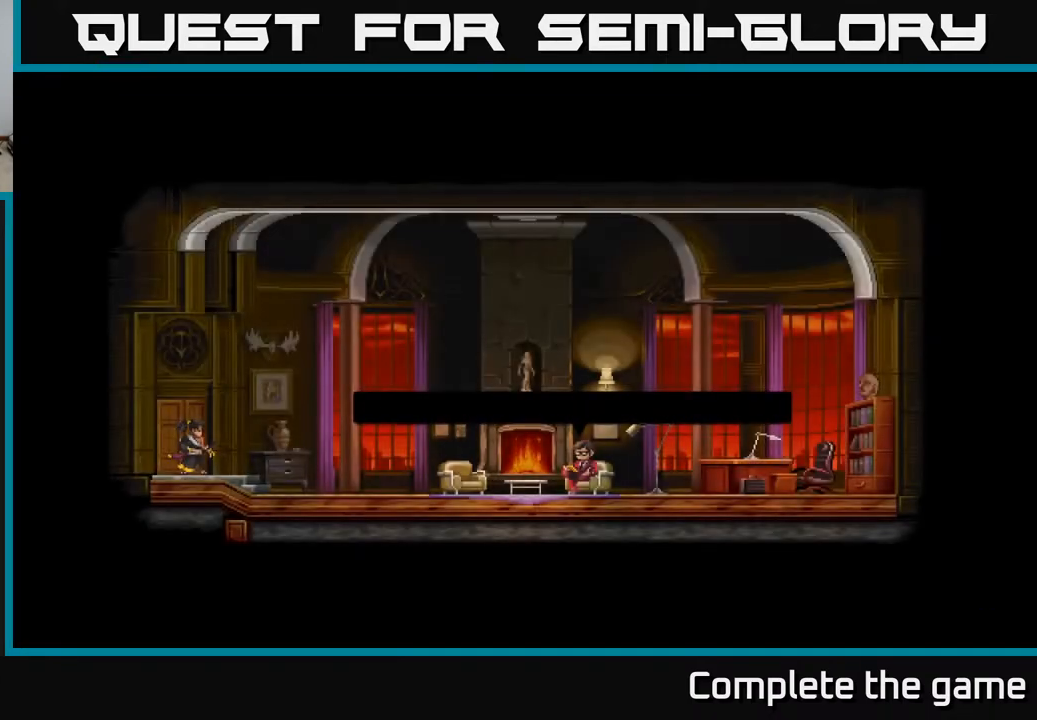
{"buttons": [], "left_stick": "right", "right_stick": "center", "events": [[483, "left_stick", "right"]]}
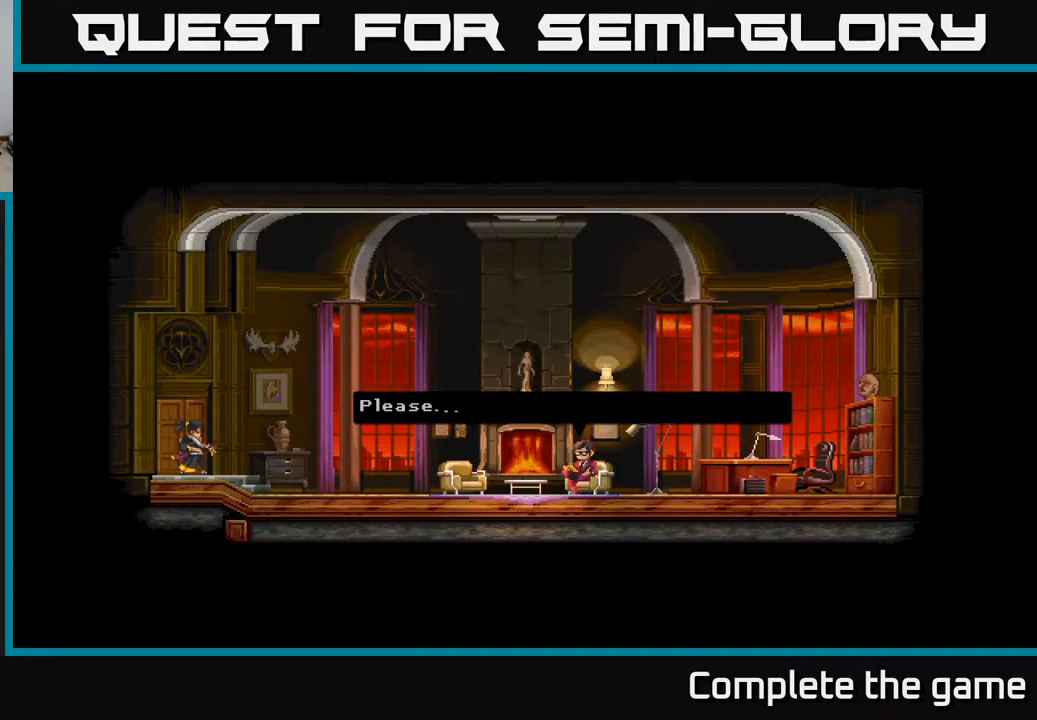
{"buttons": [], "left_stick": "right", "right_stick": "center", "events": []}
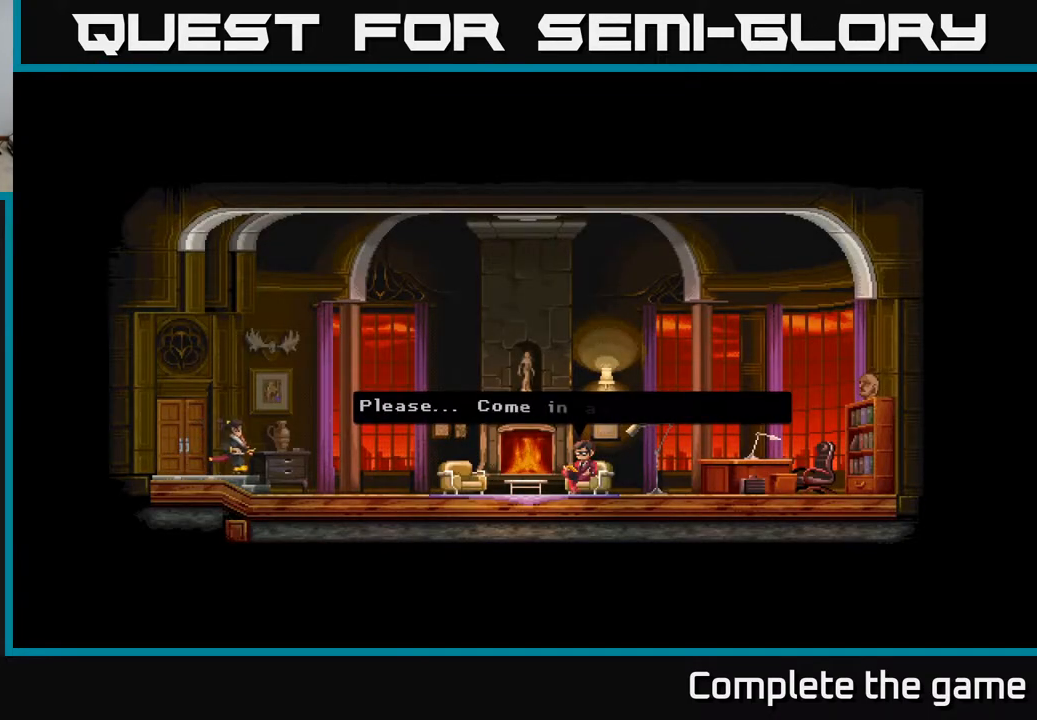
{"buttons": [], "left_stick": "right", "right_stick": "center", "events": []}
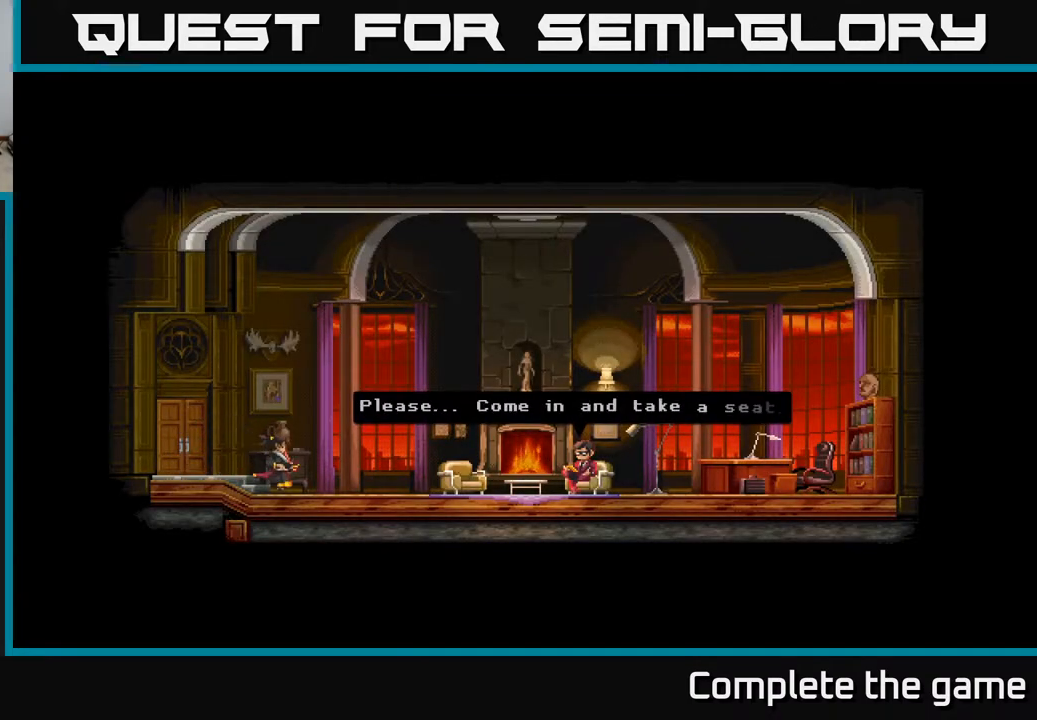
{"buttons": [], "left_stick": "right", "right_stick": "center", "events": []}
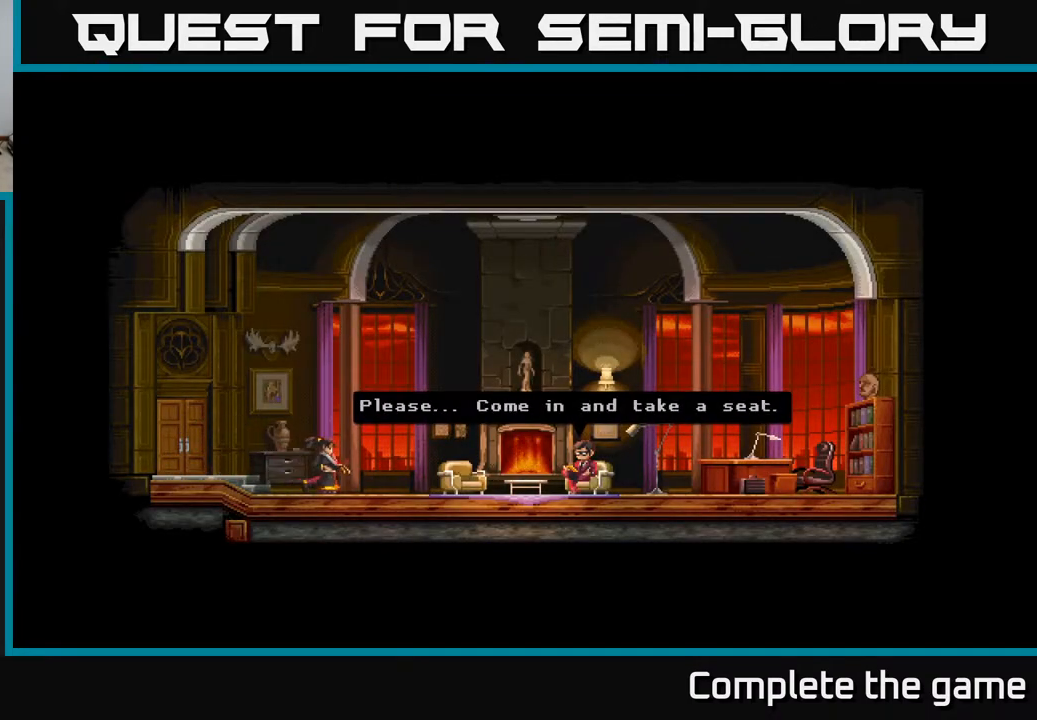
{"buttons": [], "left_stick": "right", "right_stick": "center", "events": []}
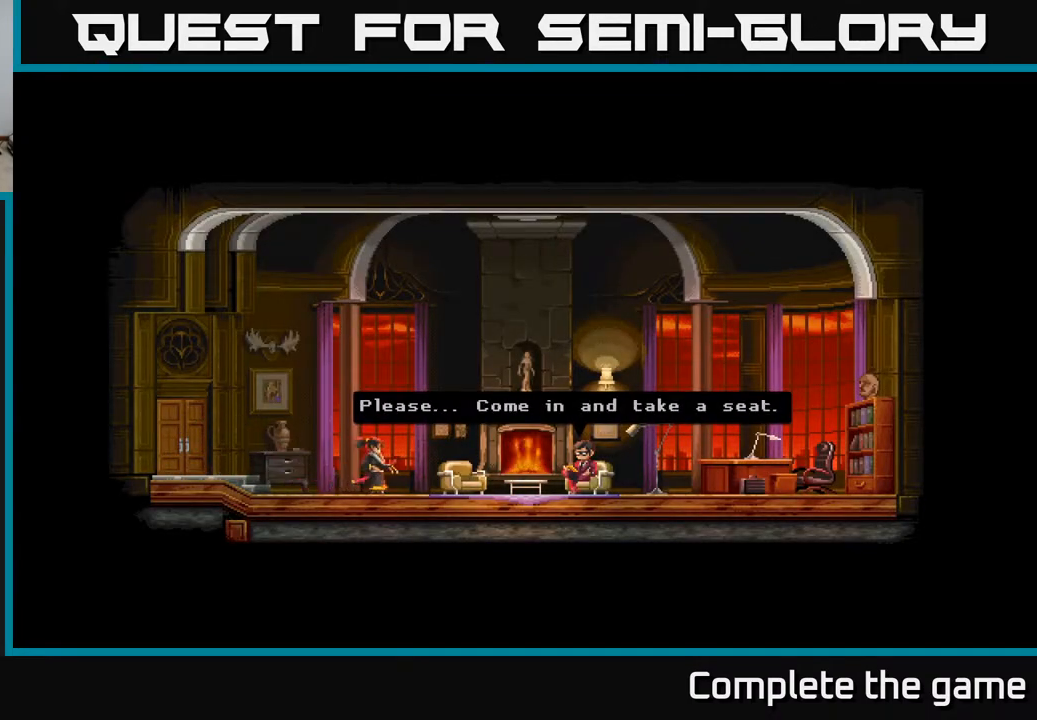
{"buttons": [], "left_stick": "right", "right_stick": "center", "events": []}
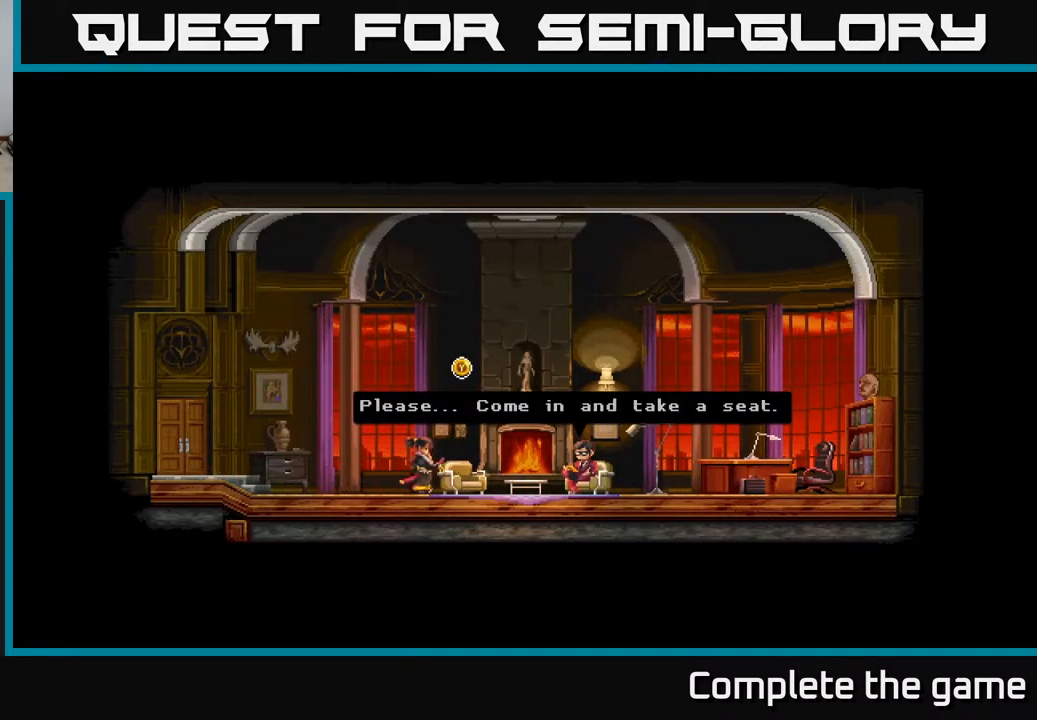
{"buttons": [], "left_stick": "center", "right_stick": "center", "events": [[117, "left_stick", "center"]]}
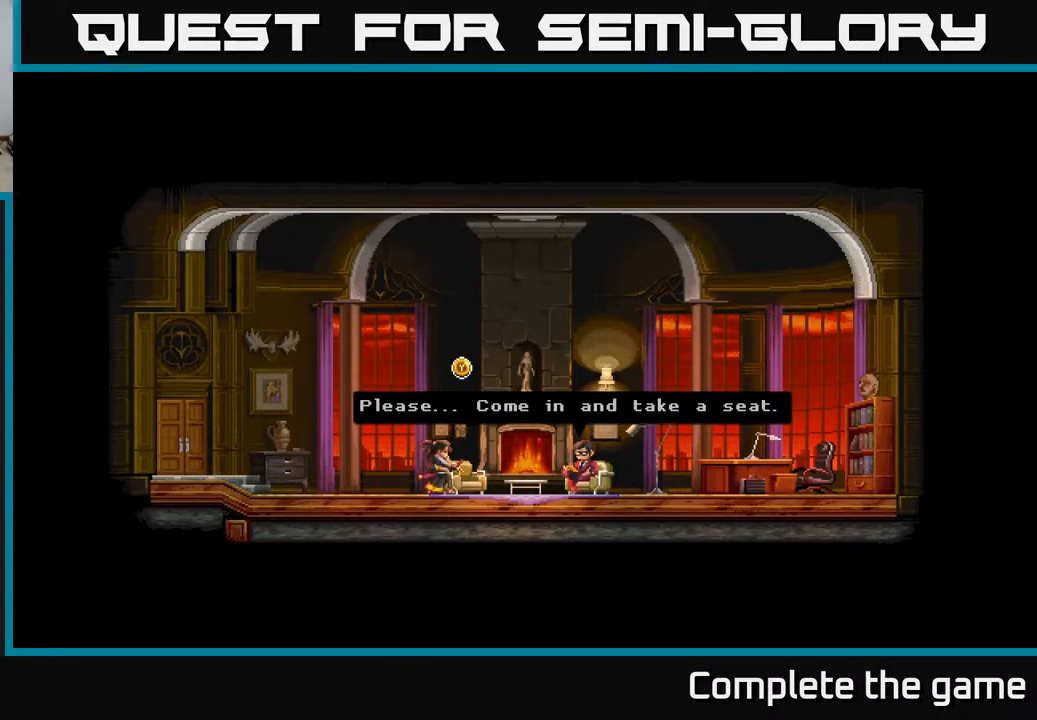
{"buttons": [], "left_stick": "center", "right_stick": "center", "events": [[400, "Y", "down"], [500, "Y", "up"]]}
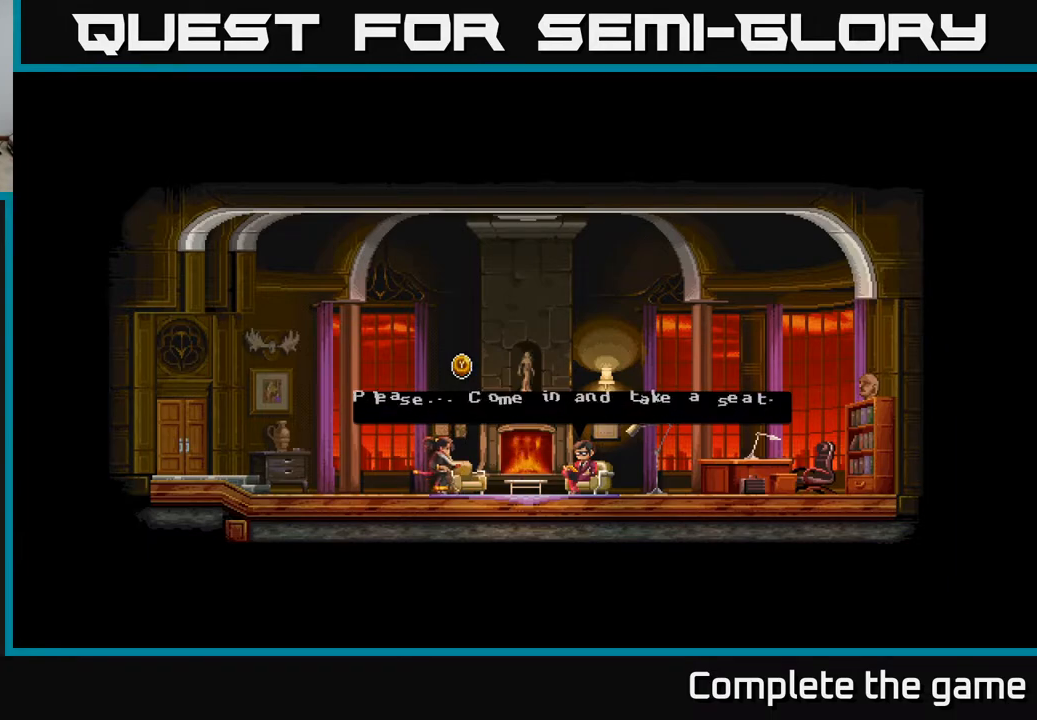
{"buttons": [], "left_stick": "center", "right_stick": "center", "events": []}
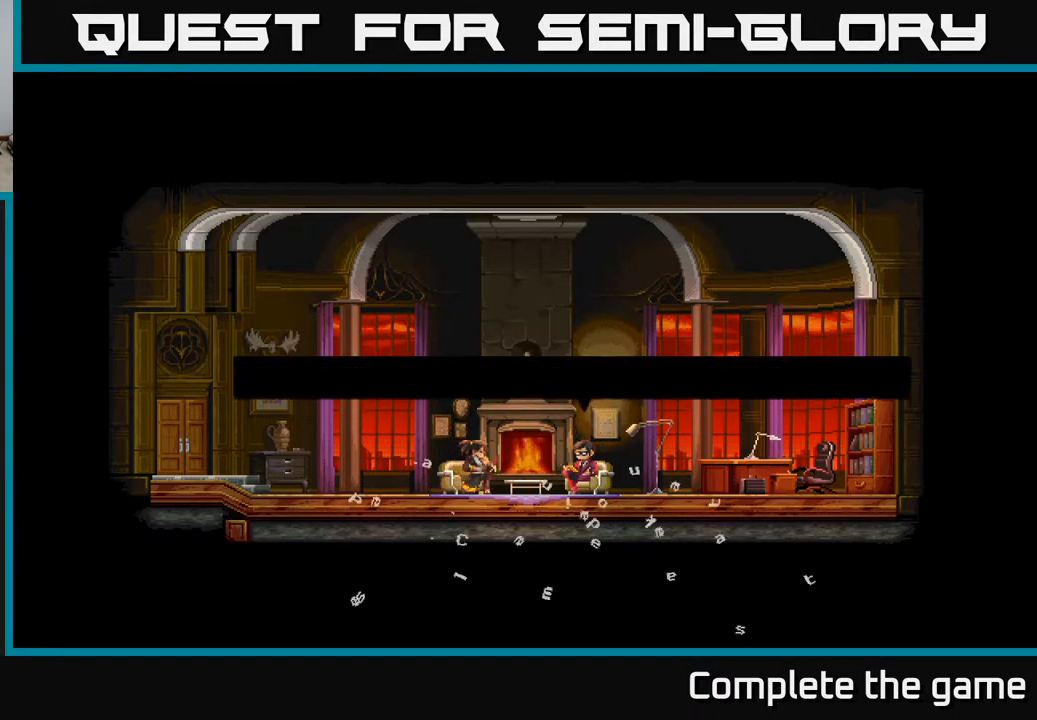
{"buttons": [], "left_stick": "center", "right_stick": "center", "events": []}
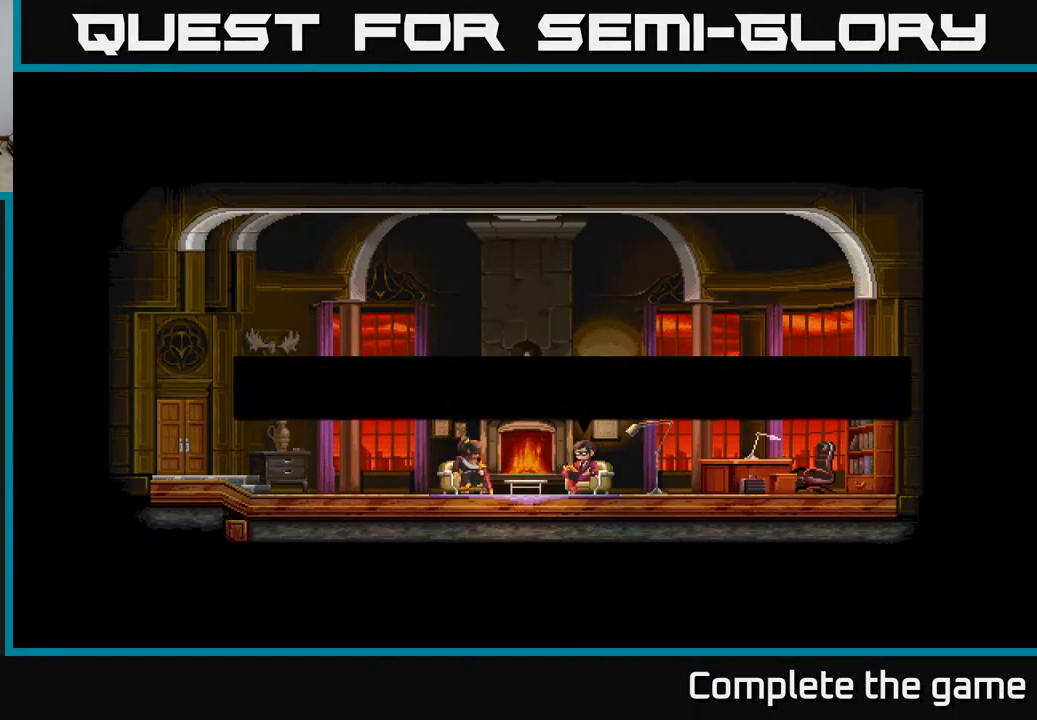
{"buttons": [], "left_stick": "center", "right_stick": "center", "events": []}
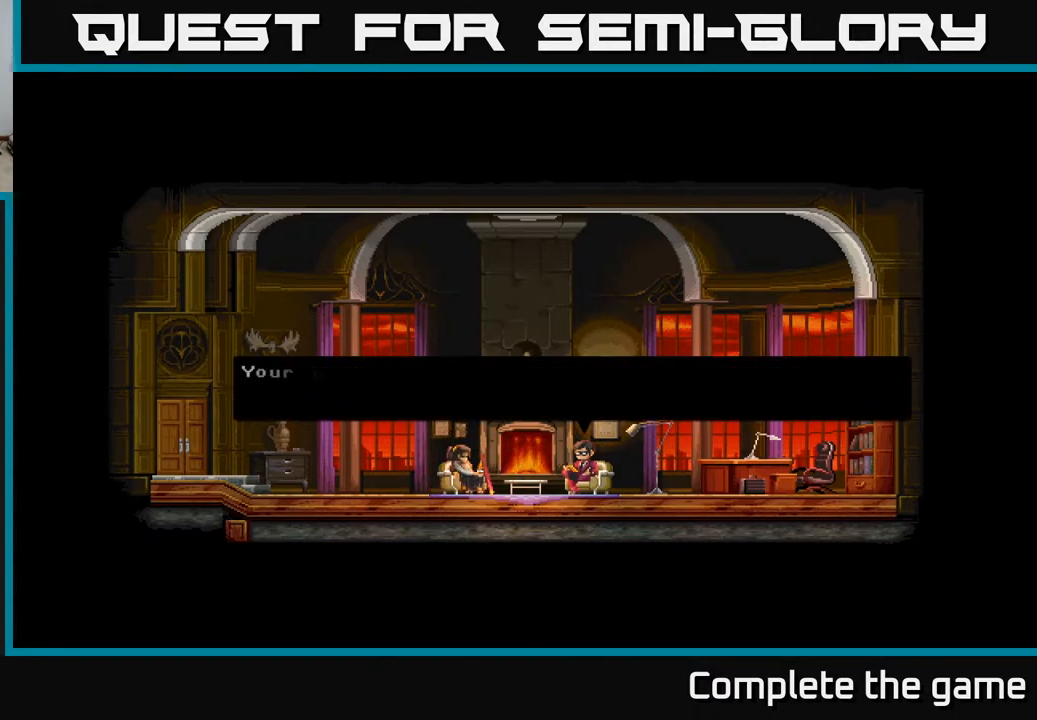
{"buttons": [], "left_stick": "center", "right_stick": "center", "events": []}
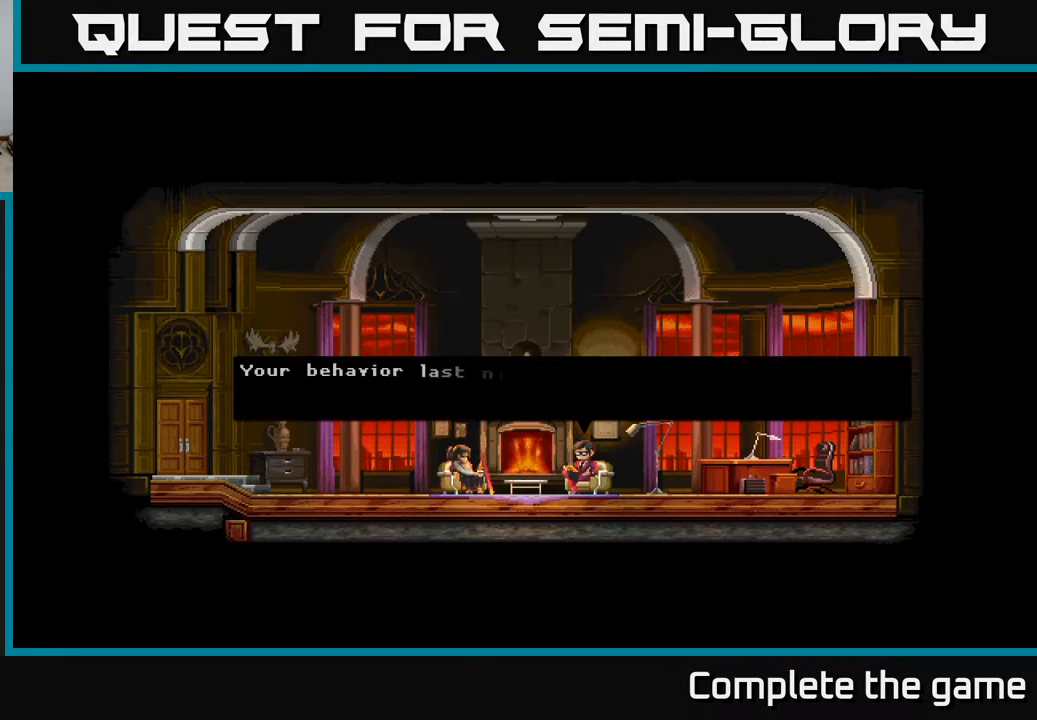
{"buttons": [], "left_stick": "center", "right_stick": "center", "events": [[100, "A", "down"], [250, "A", "up"]]}
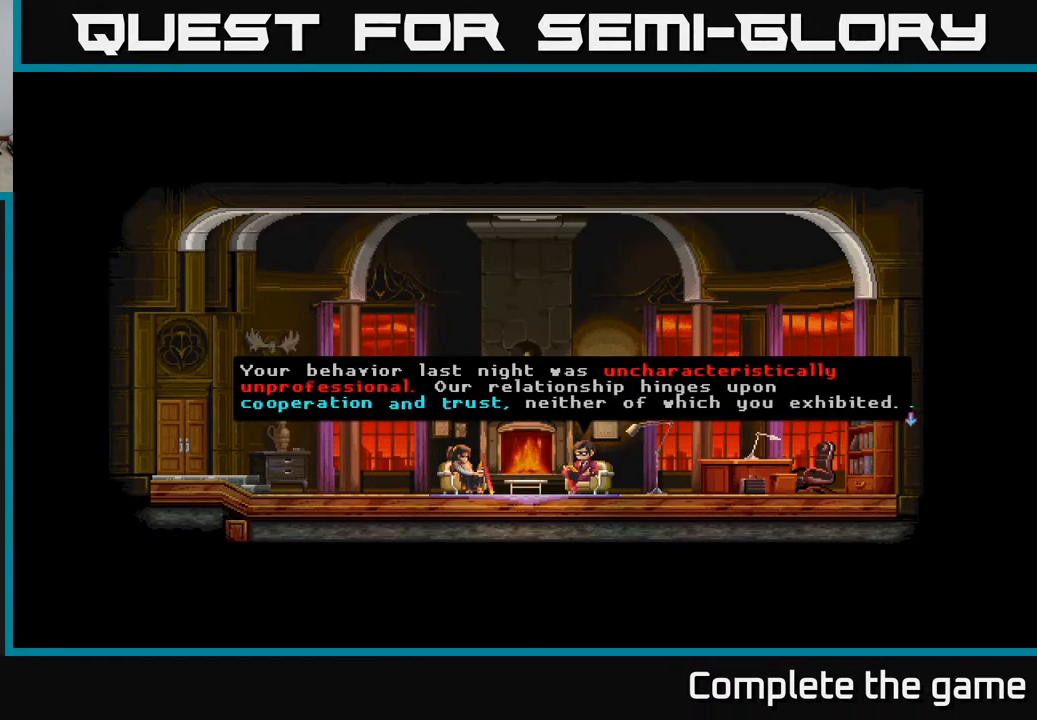
{"buttons": [], "left_stick": "center", "right_stick": "center", "events": []}
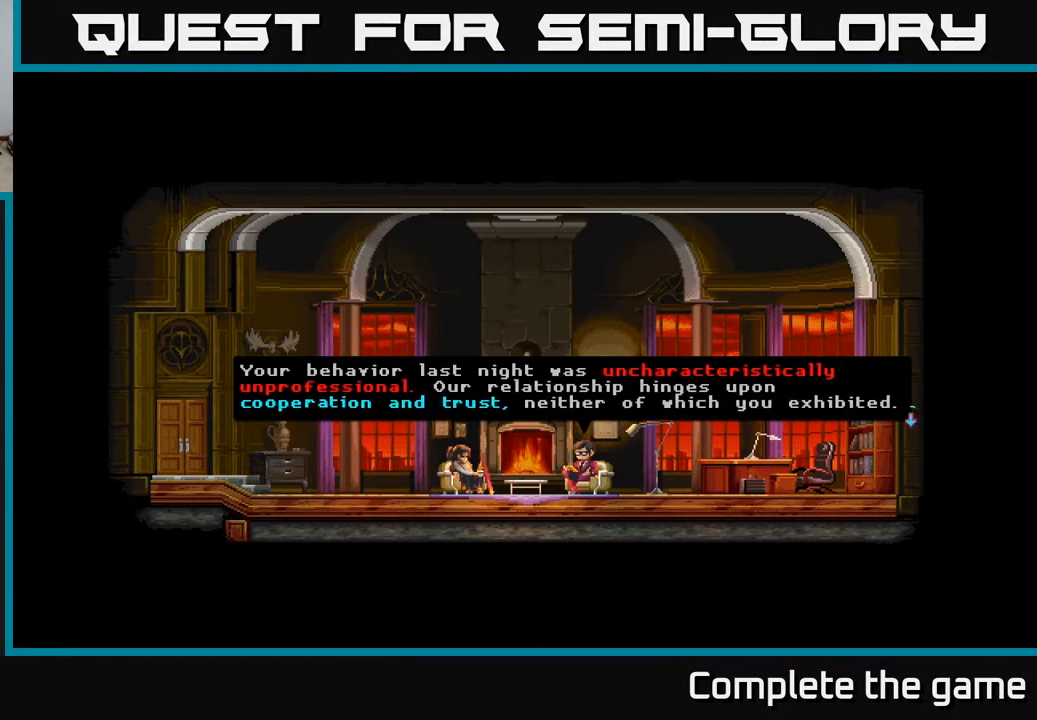
{"buttons": [], "left_stick": "center", "right_stick": "center", "events": []}
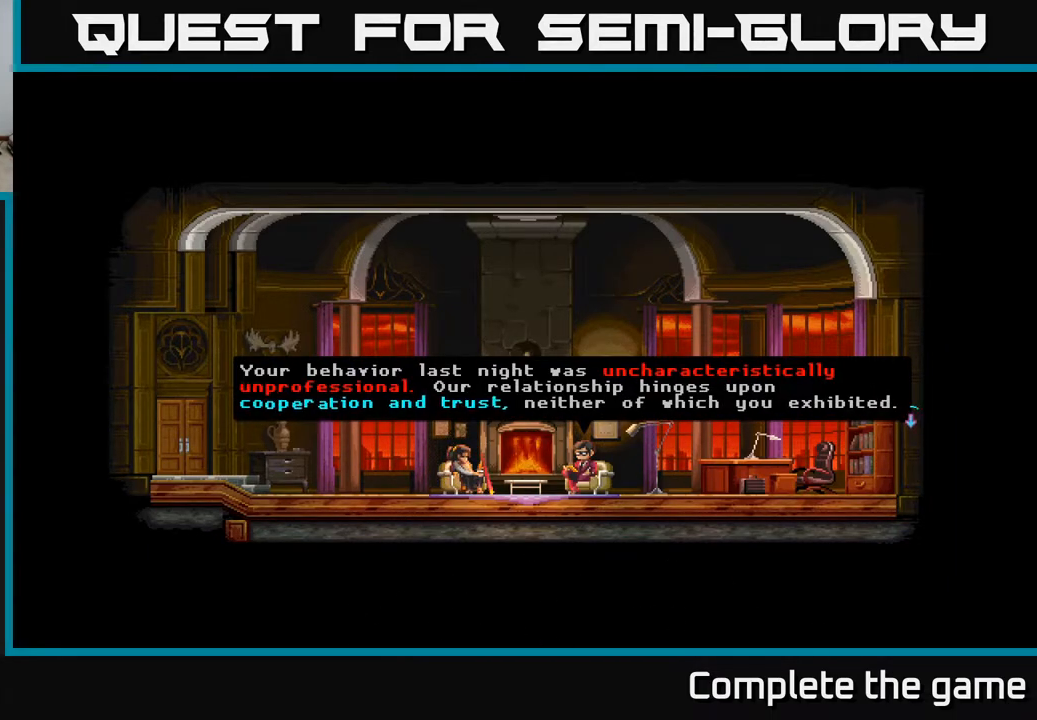
{"buttons": [], "left_stick": "center", "right_stick": "center", "events": []}